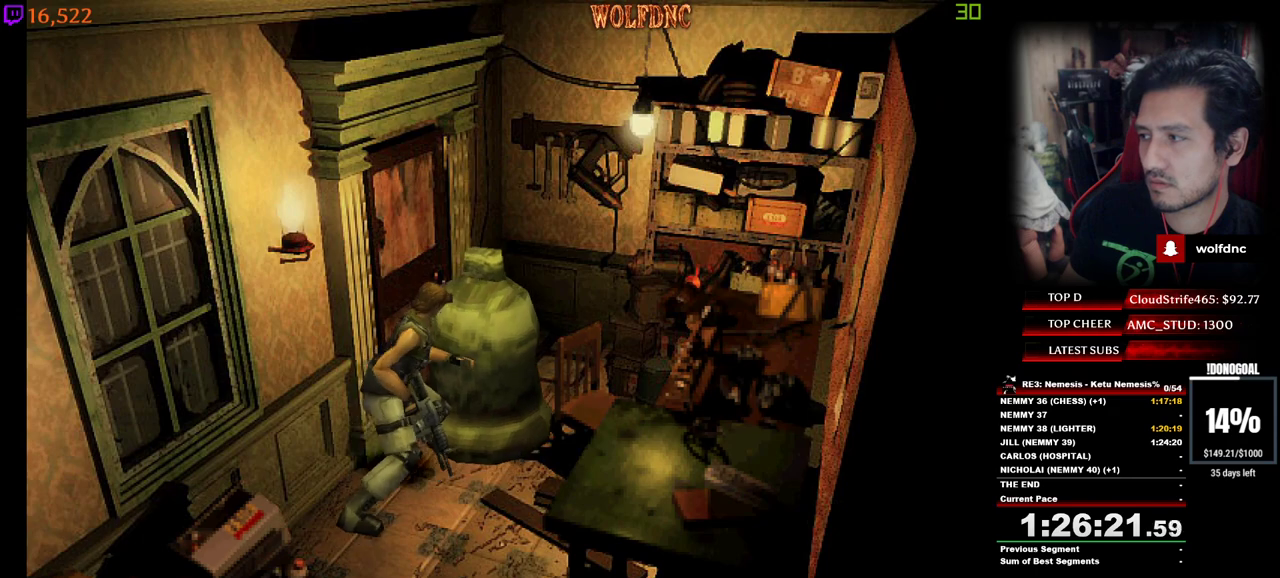
Gameplay with keyboard; each line is a JSON object with the keys held at the frame after it. "events" lists presses ("down") and releases ("up") of "a", "ctrl", "d", "e", "equals", "minus", "num0", "num2", "num4", "num5", "num6", "num8", "s", "shift", "space" and "w" between this image and that frame as [ms after this image, input, new state], when the widget could be followed in between. No other keys are recorded. Mouse input is not recorded.
{"keys": ["w"], "events": []}
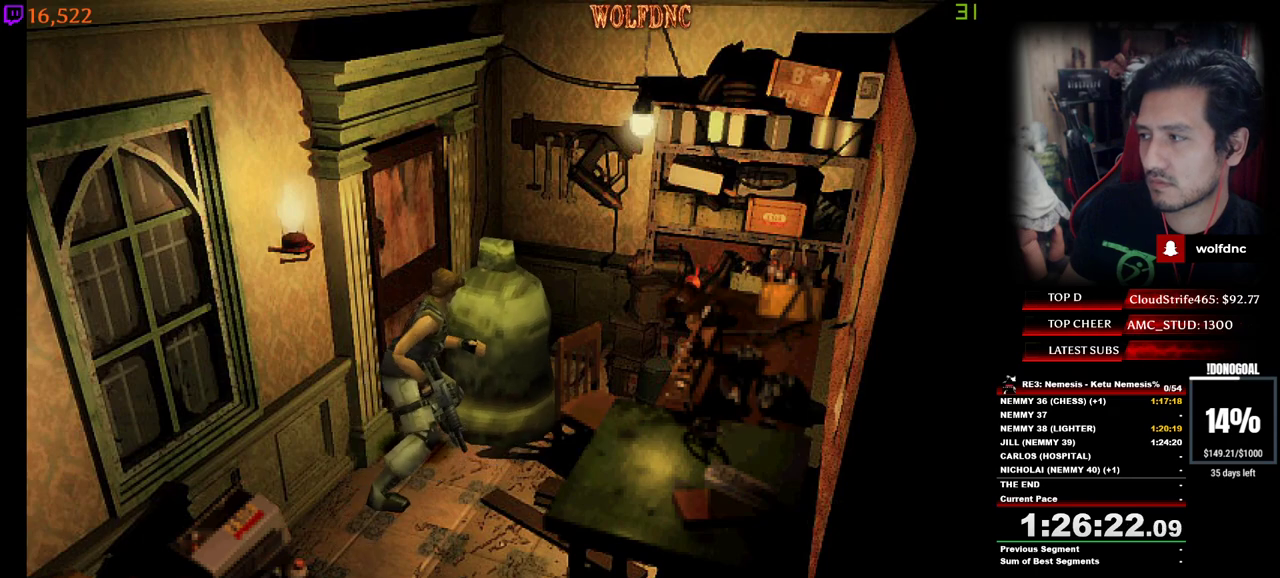
{"keys": ["a"], "events": [[317, "w", "up"], [350, "a", "down"]]}
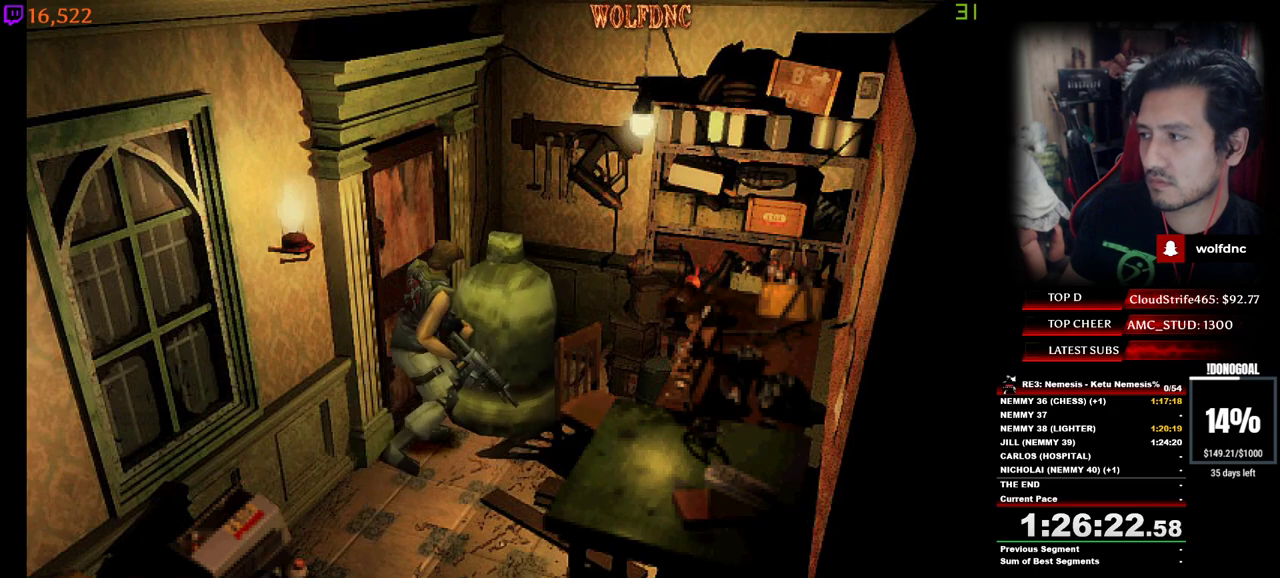
{"keys": ["a", "num4"], "events": [[367, "num4", "down"]]}
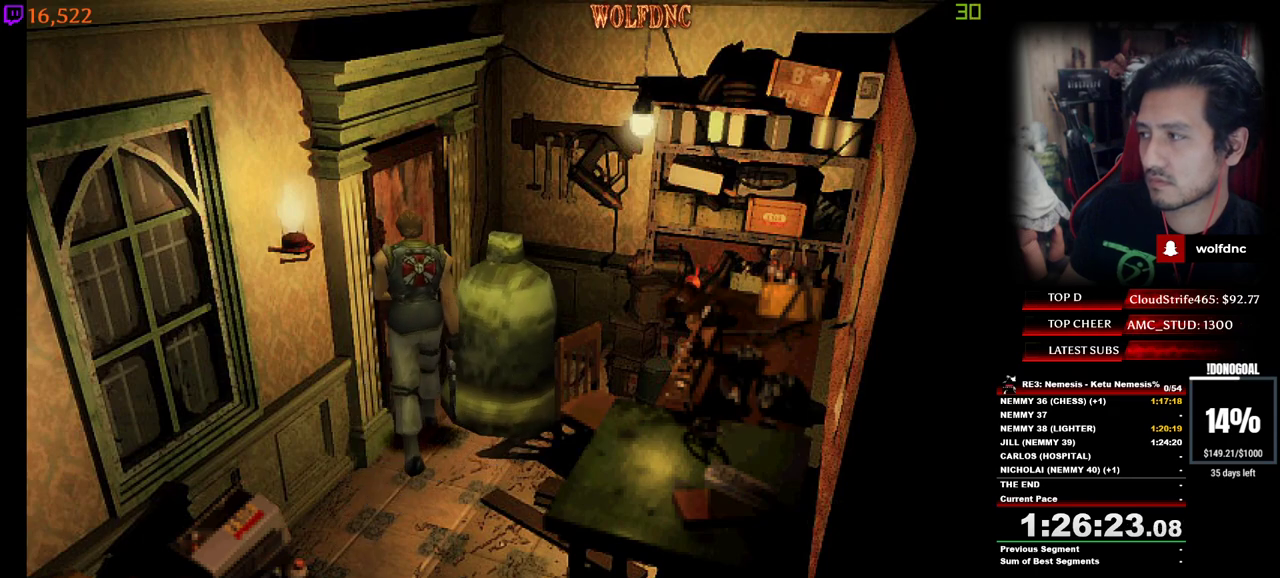
{"keys": ["d", "num2", "num4", "w"], "events": [[17, "w", "down"], [150, "num2", "down"], [250, "a", "up"], [333, "d", "down"]]}
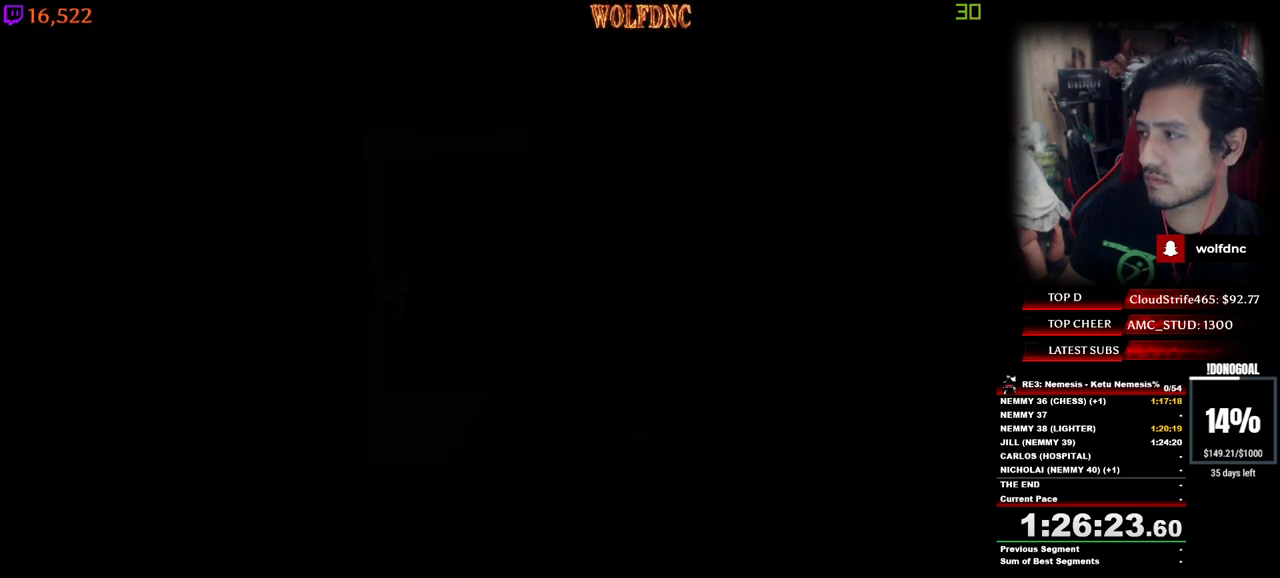
{"keys": ["d", "num4", "w"], "events": [[217, "num2", "up"]]}
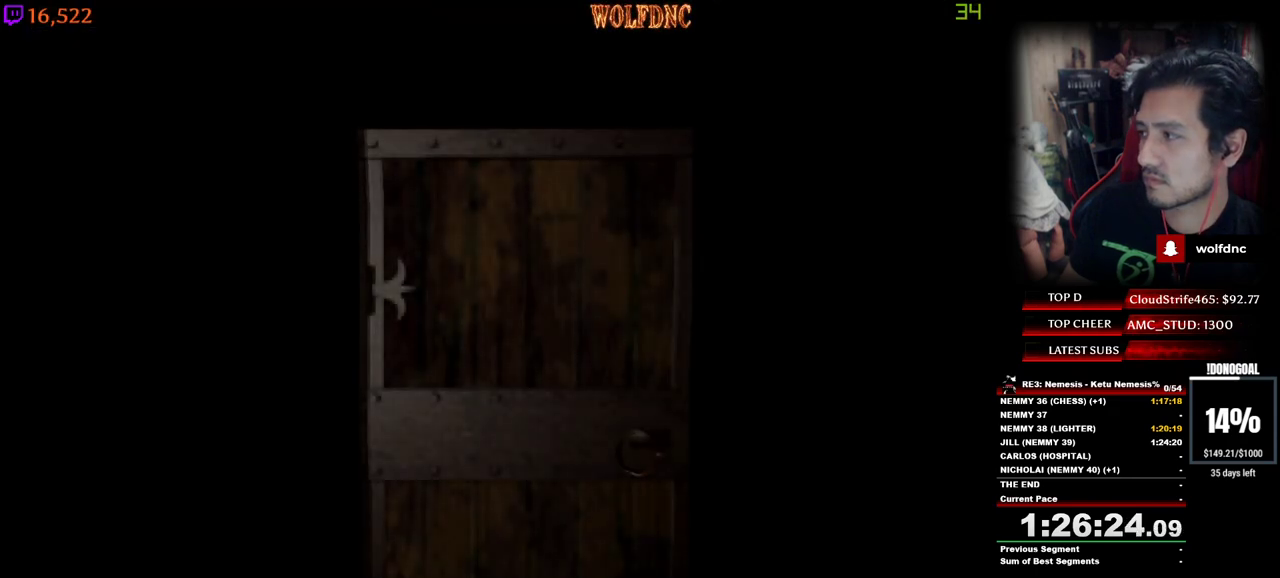
{"keys": ["d", "num4", "w"], "events": [[367, "space", "down"], [417, "space", "up"]]}
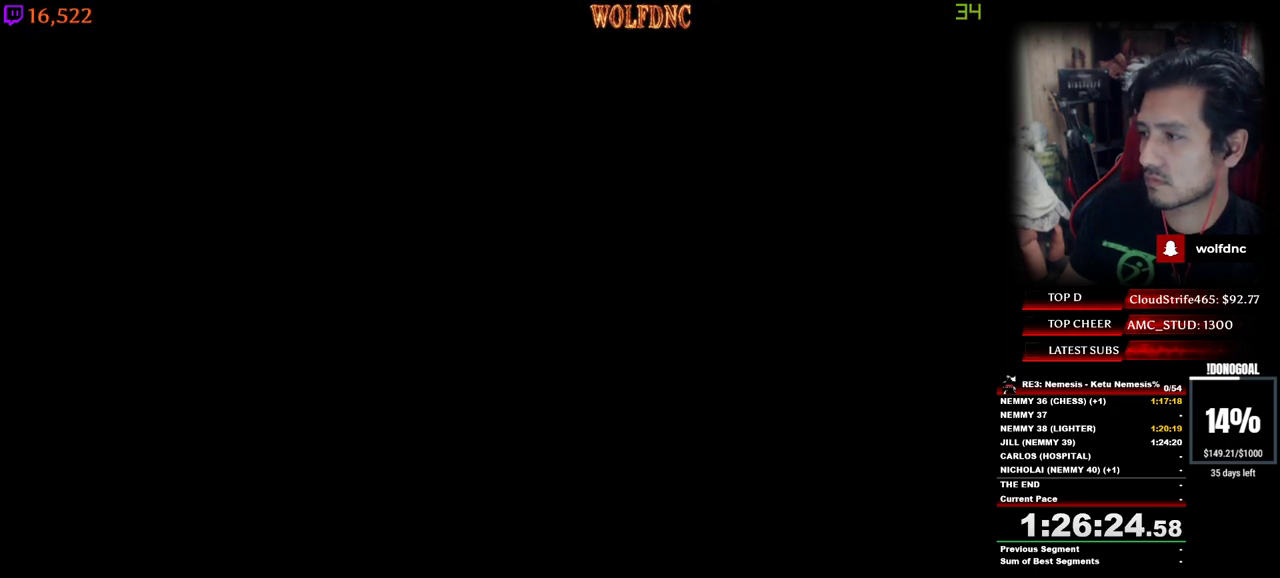
{"keys": ["d", "num4", "w"], "events": []}
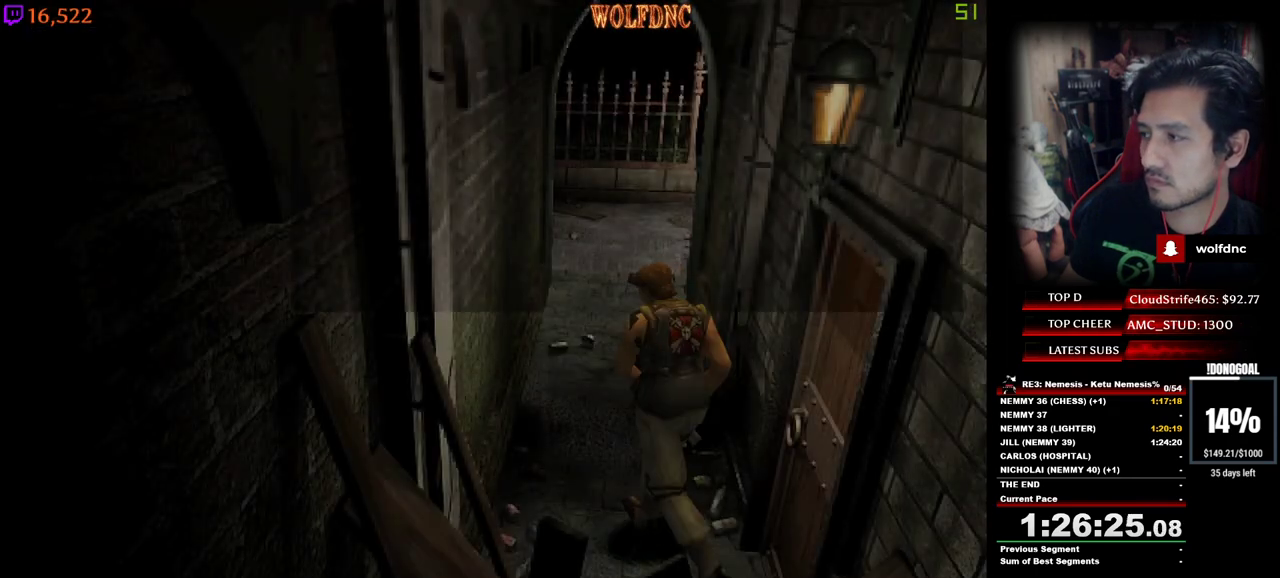
{"keys": ["a", "num4", "w"], "events": [[267, "d", "up"], [400, "a", "down"]]}
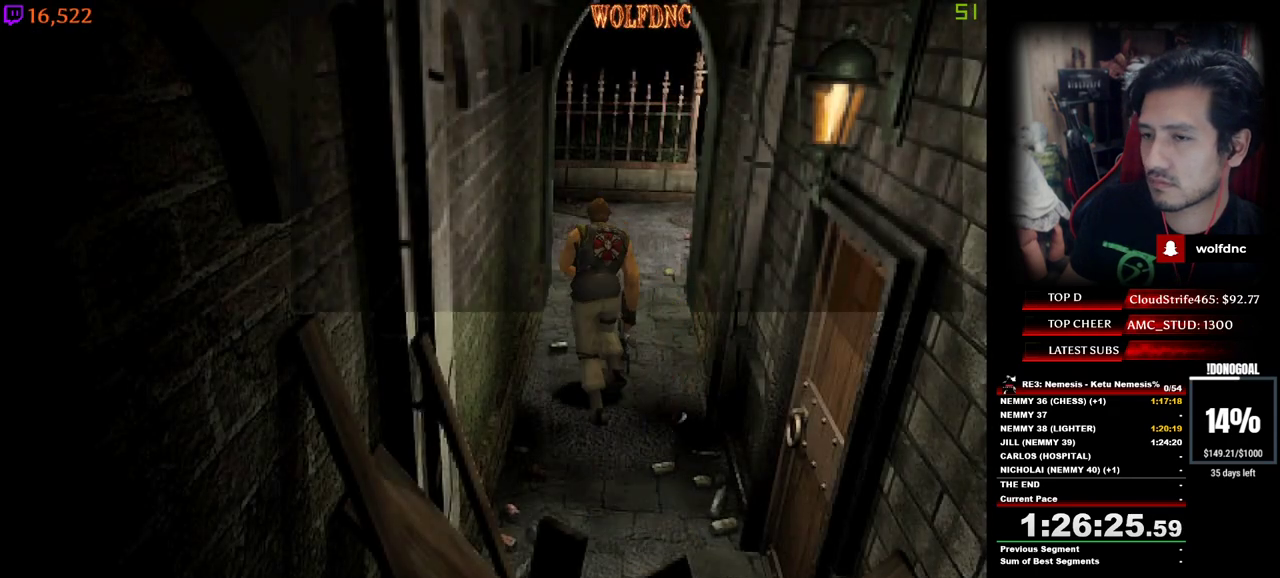
{"keys": ["num6"], "events": [[83, "a", "up"], [283, "d", "down"], [317, "num6", "down"], [417, "d", "up"], [417, "num4", "up"], [417, "num6", "up"], [467, "num6", "down"], [467, "w", "up"]]}
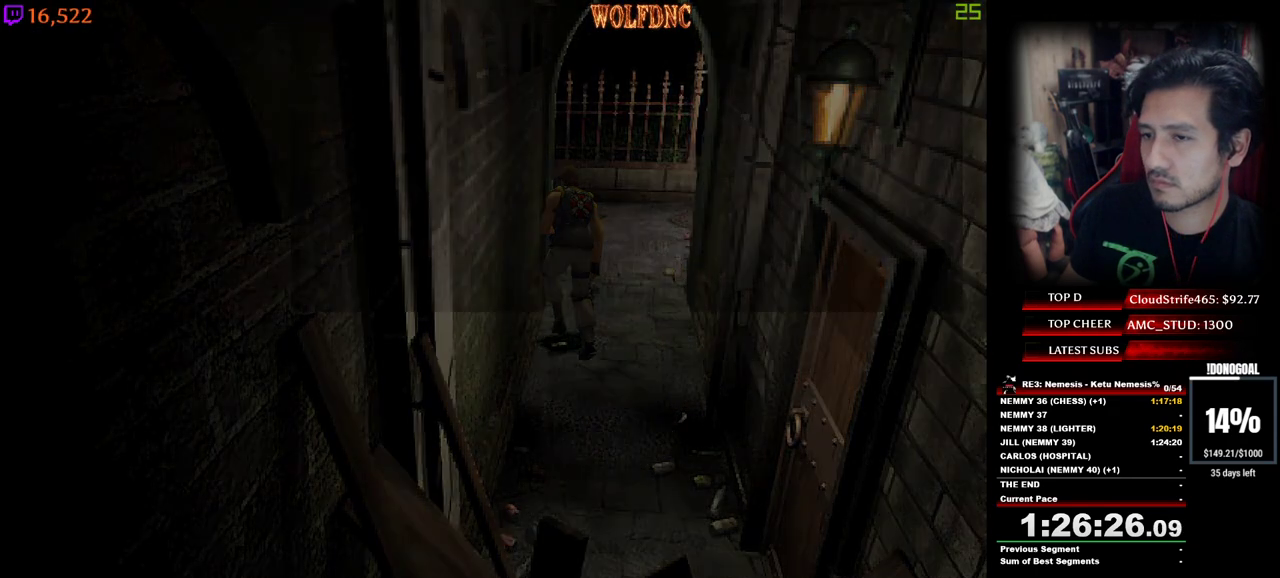
{"keys": ["d"], "events": [[50, "num6", "up"], [483, "d", "down"]]}
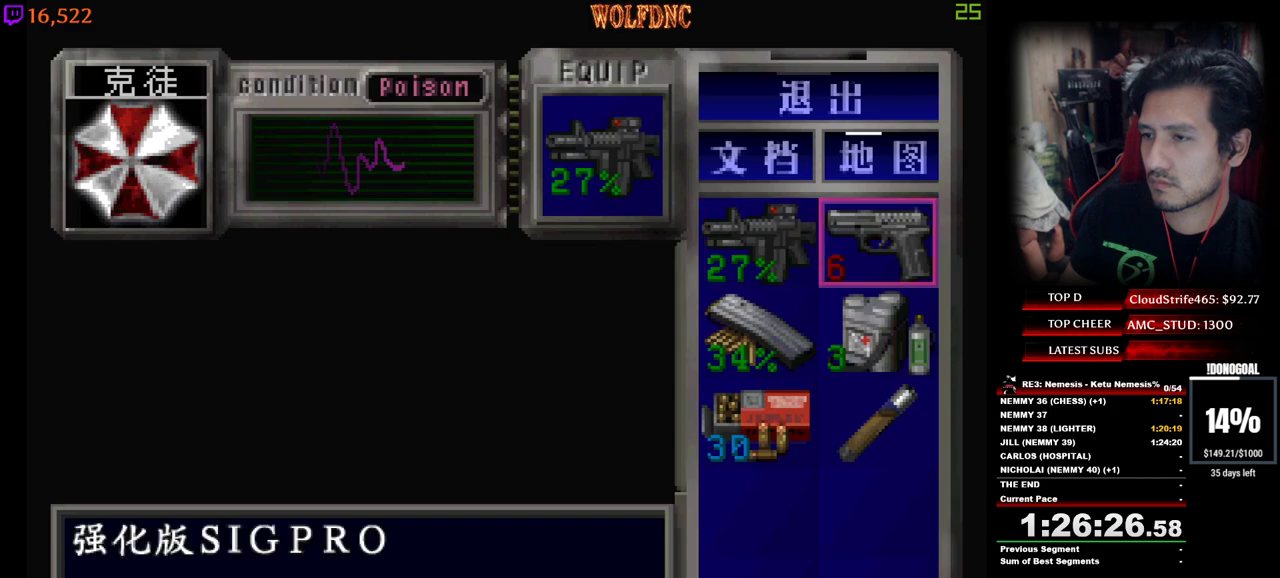
{"keys": [], "events": [[67, "d", "up"], [67, "num2", "down"], [167, "num2", "up"], [217, "num2", "down"], [317, "num2", "up"]]}
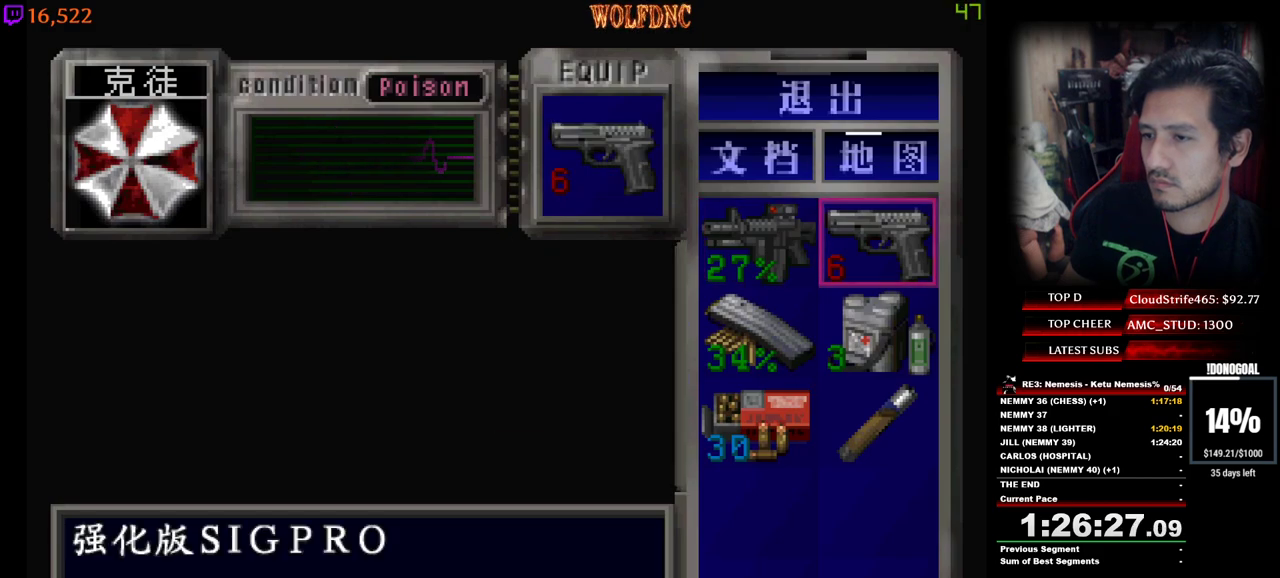
{"keys": ["a", "w"], "events": [[283, "num4", "down"], [367, "num4", "up"], [467, "a", "down"], [467, "w", "down"]]}
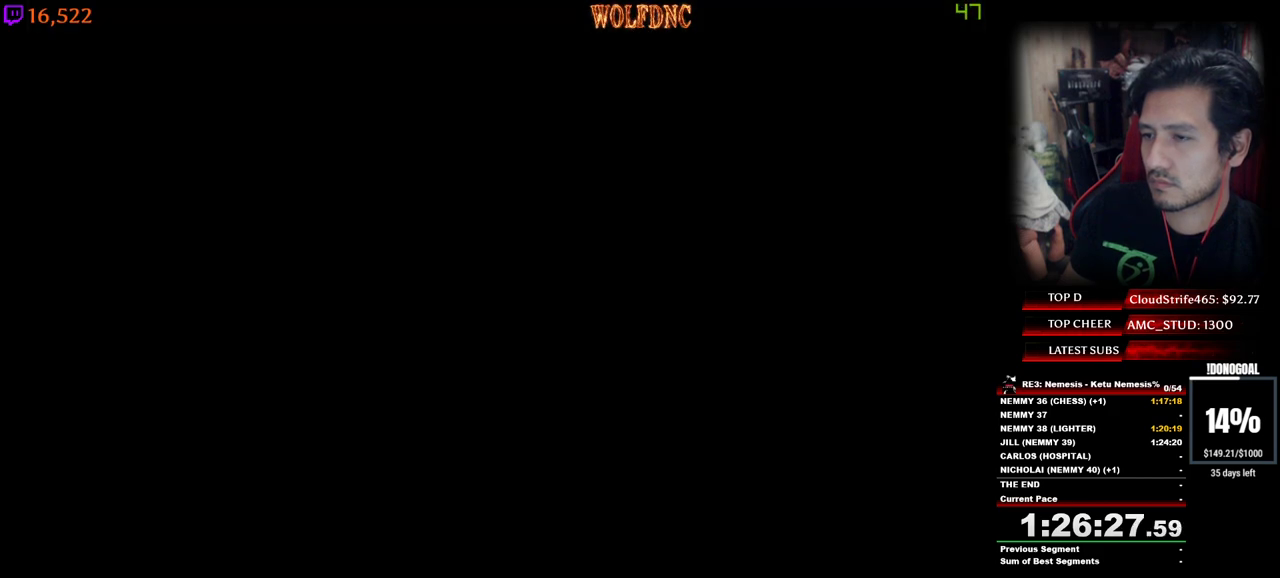
{"keys": [], "events": [[17, "num4", "down"], [150, "a", "up"], [200, "w", "up"], [250, "num4", "up"]]}
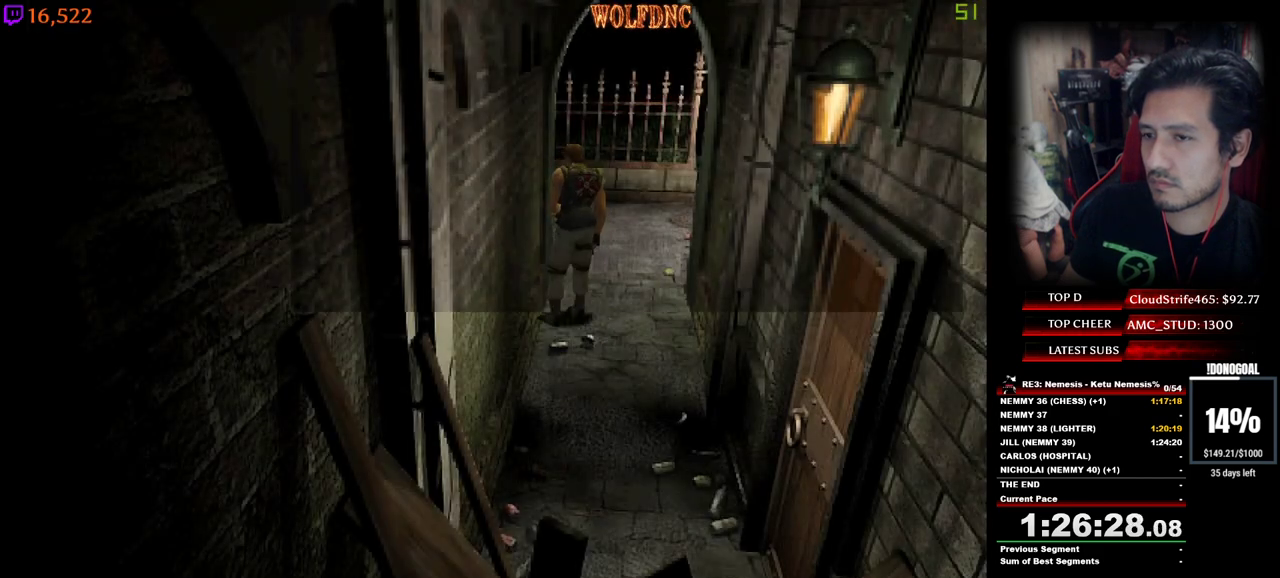
{"keys": ["equals"], "events": [[500, "equals", "down"]]}
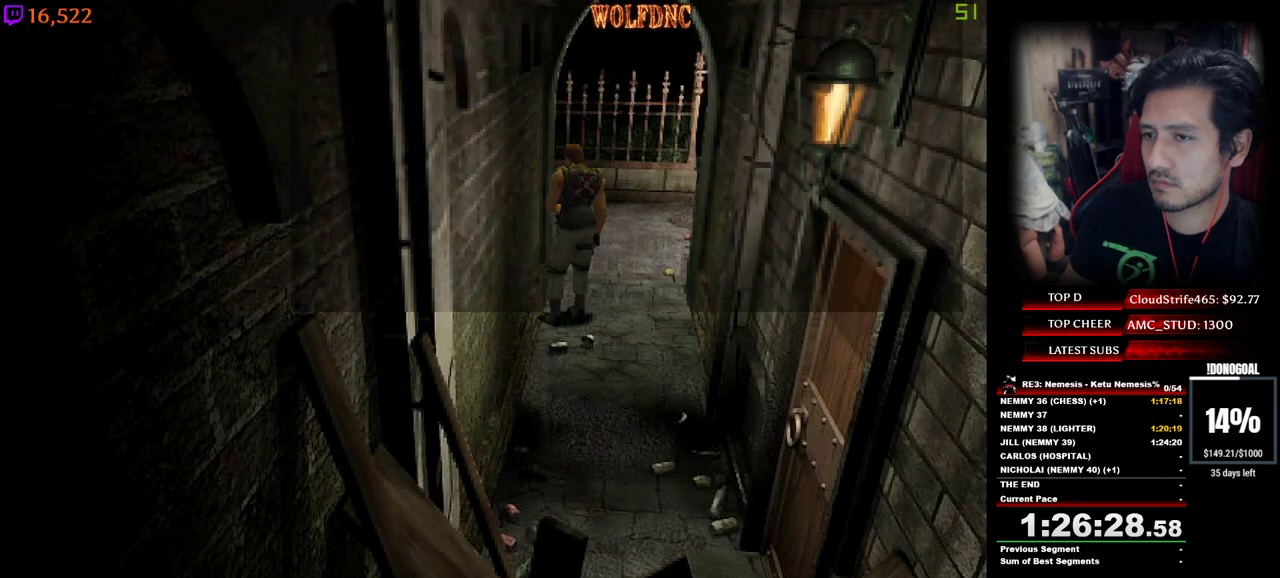
{"keys": ["equals"], "events": []}
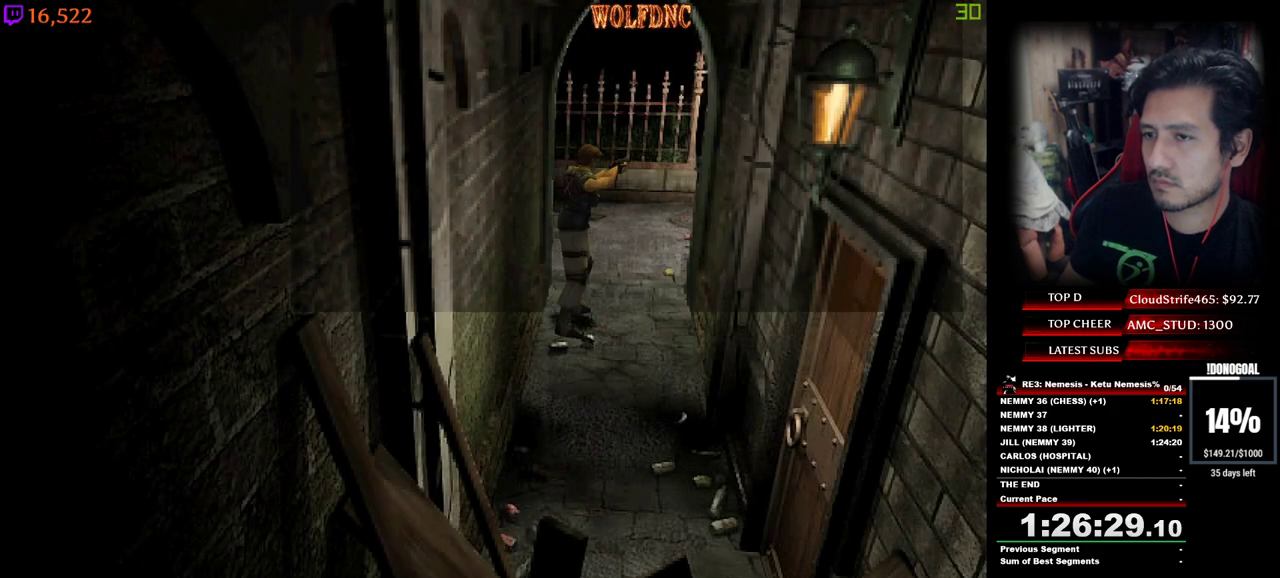
{"keys": ["equals"], "events": []}
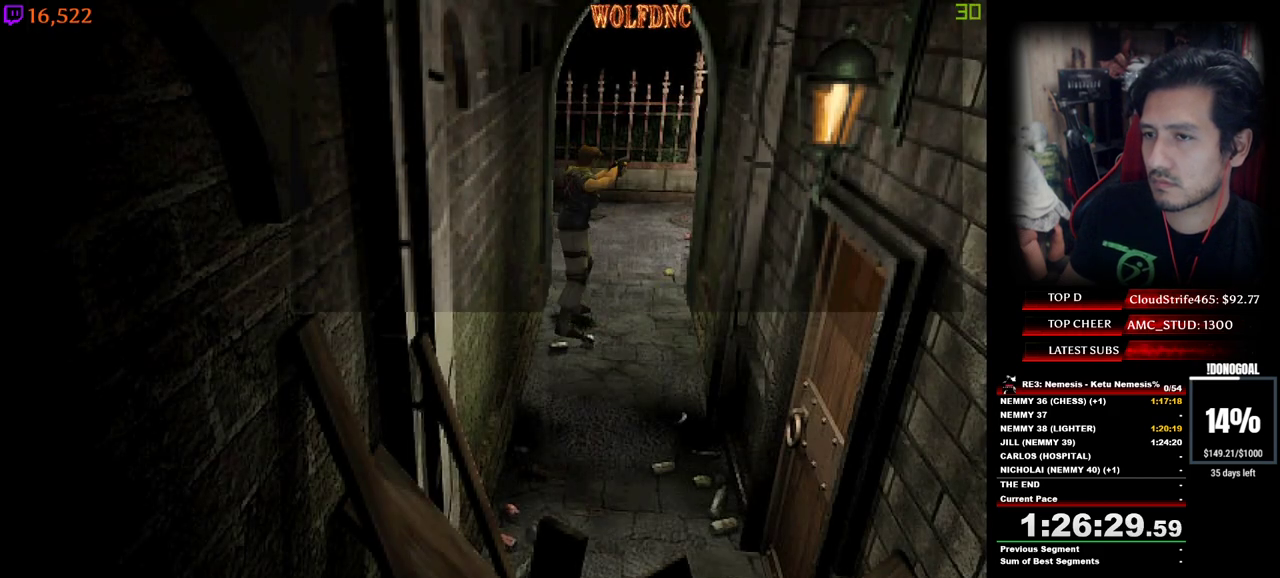
{"keys": ["equals"], "events": []}
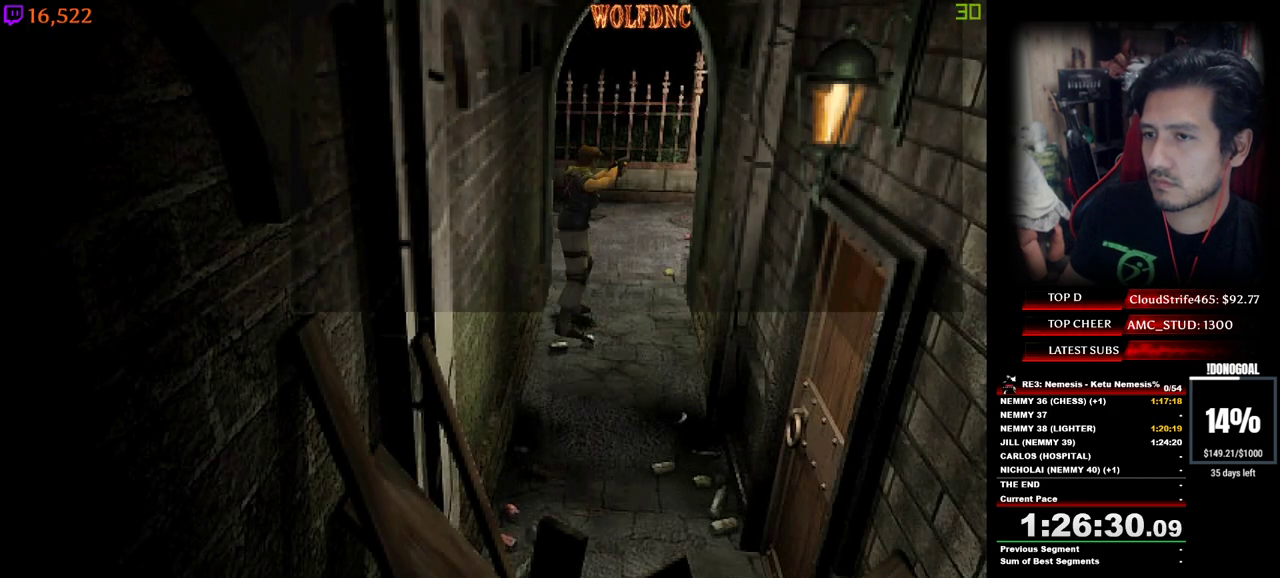
{"keys": ["equals"], "events": []}
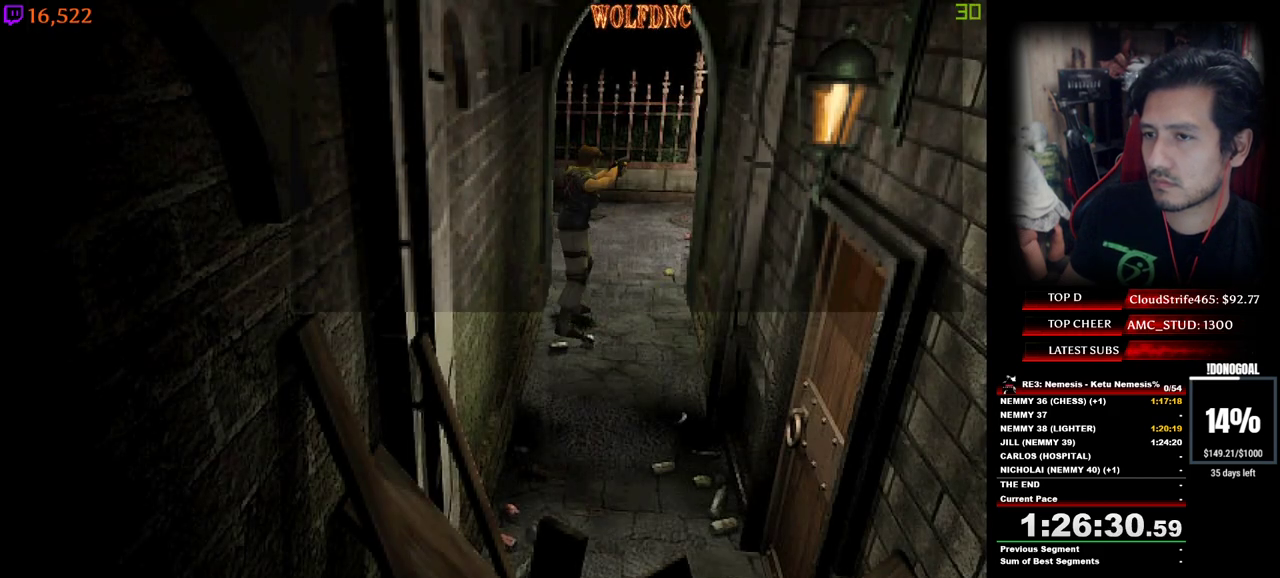
{"keys": ["s"], "events": [[17, "equals", "up"], [17, "s", "down"]]}
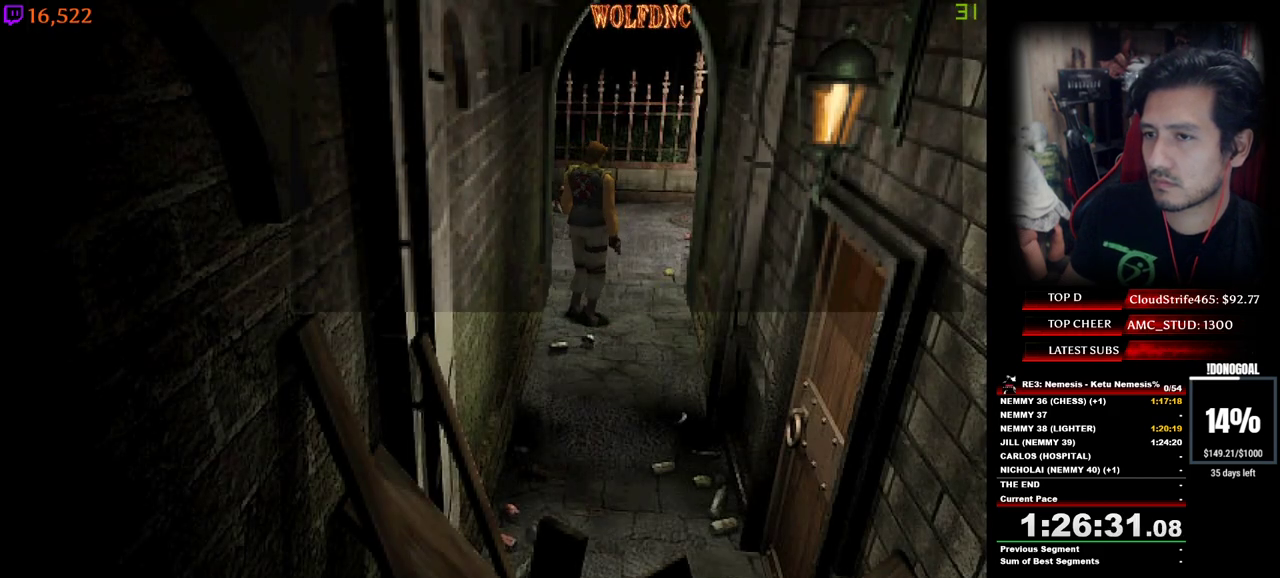
{"keys": ["equals"], "events": [[217, "a", "down"], [267, "equals", "down"], [300, "a", "up"], [350, "s", "up"]]}
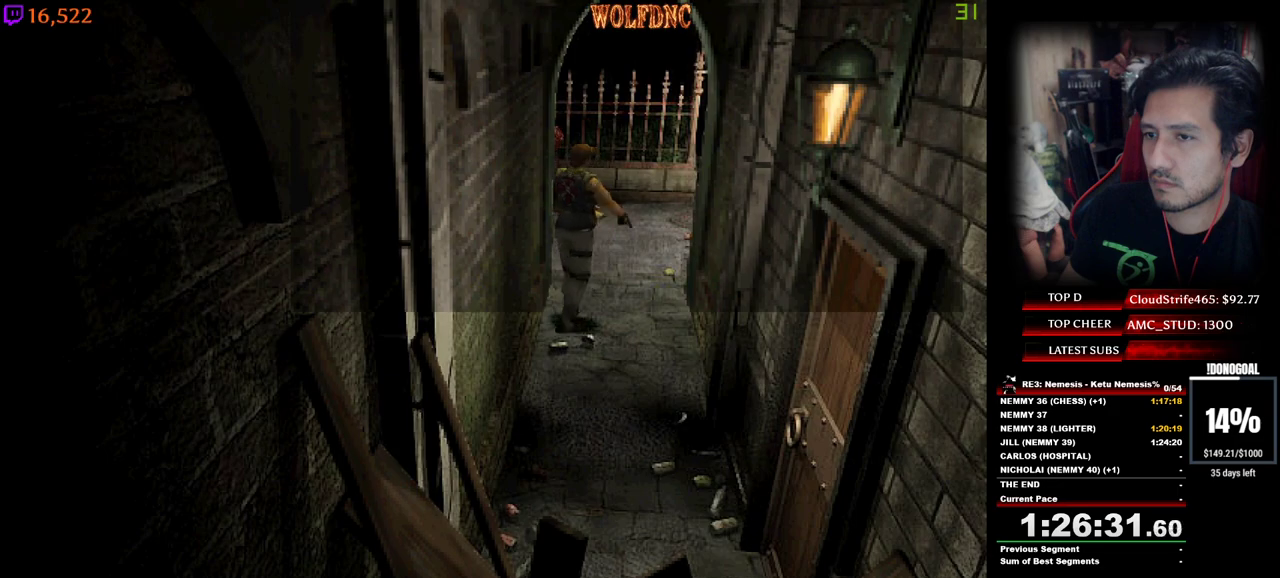
{"keys": ["equals"], "events": []}
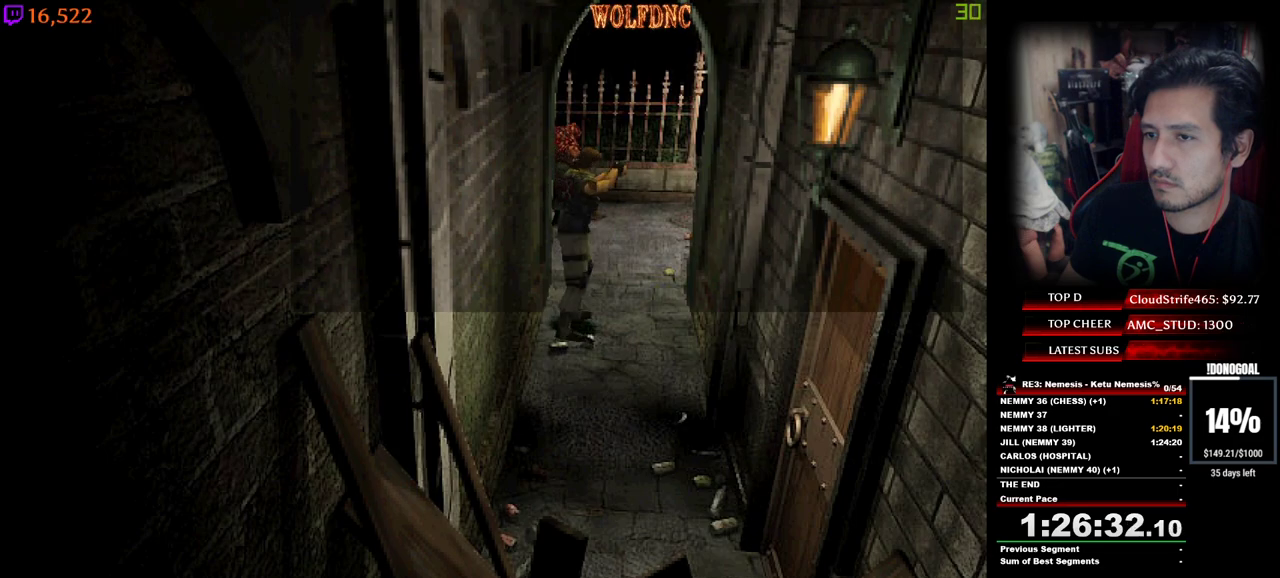
{"keys": ["equals"], "events": []}
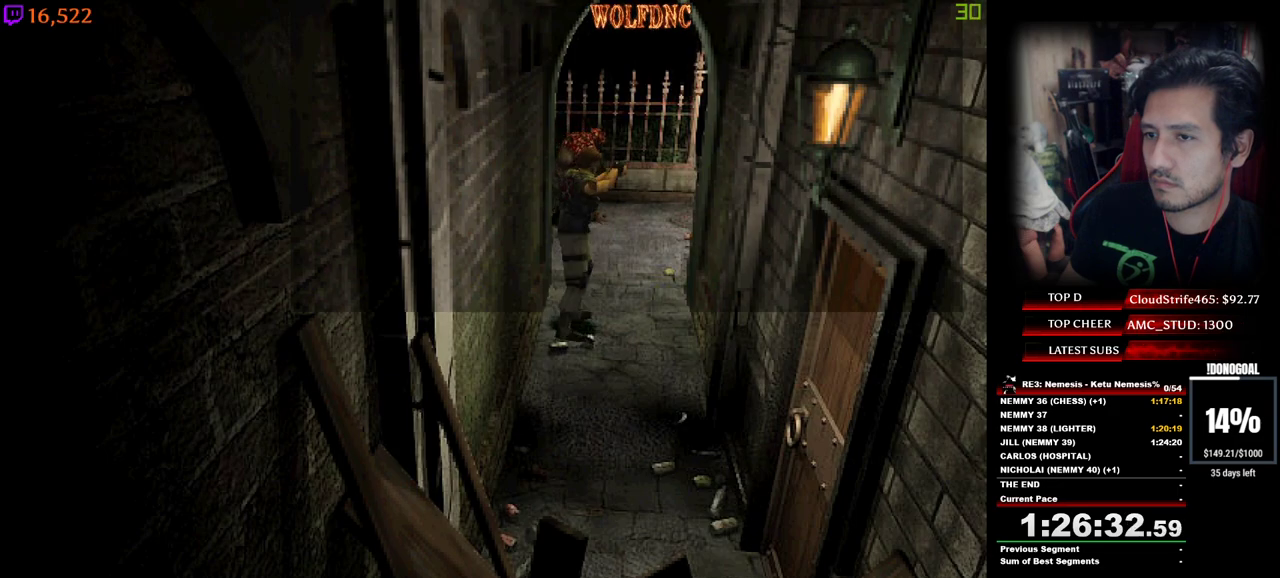
{"keys": ["equals"], "events": []}
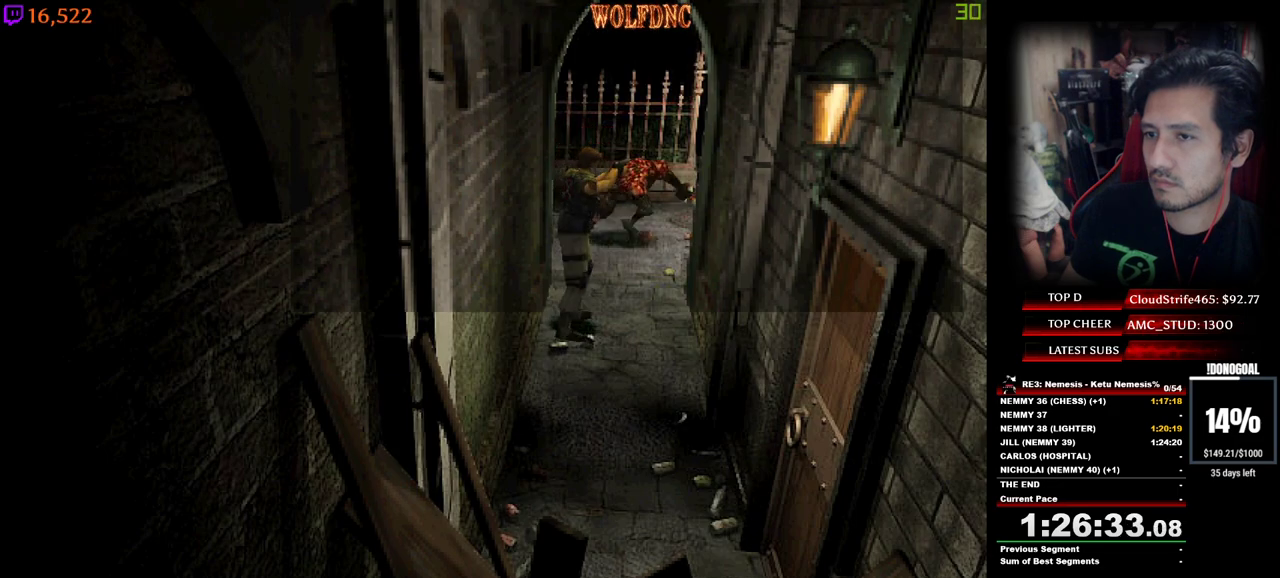
{"keys": ["equals"], "events": [[283, "num2", "down"], [467, "num2", "up"]]}
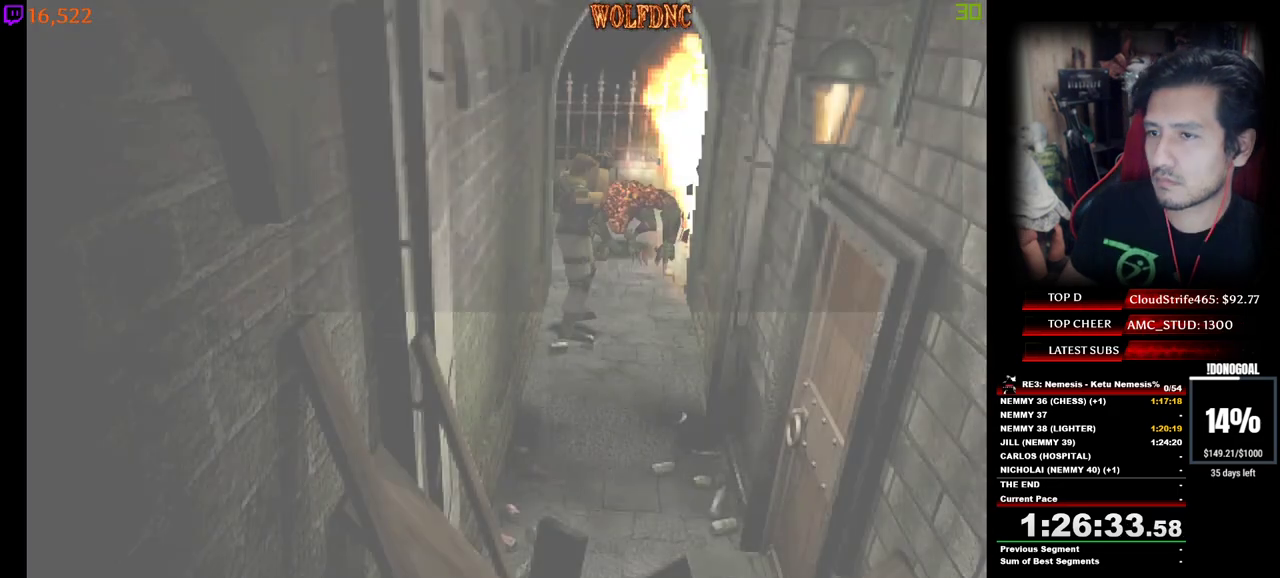
{"keys": ["a"], "events": [[100, "equals", "up"], [383, "a", "down"]]}
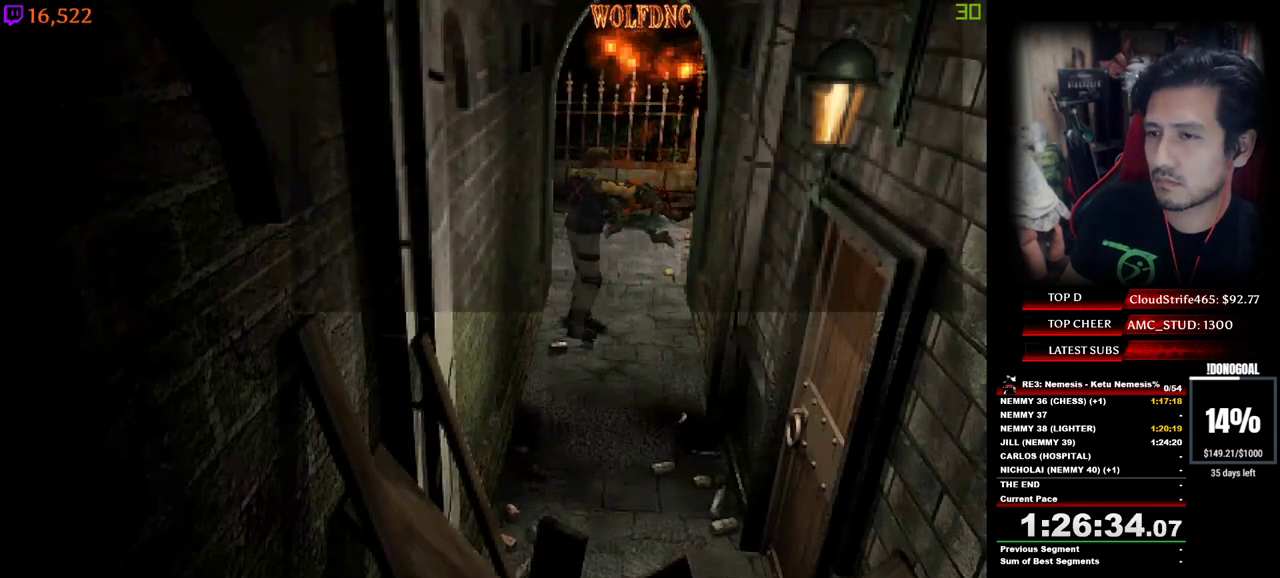
{"keys": ["a", "num4", "w"], "events": [[167, "w", "down"], [217, "num4", "down"]]}
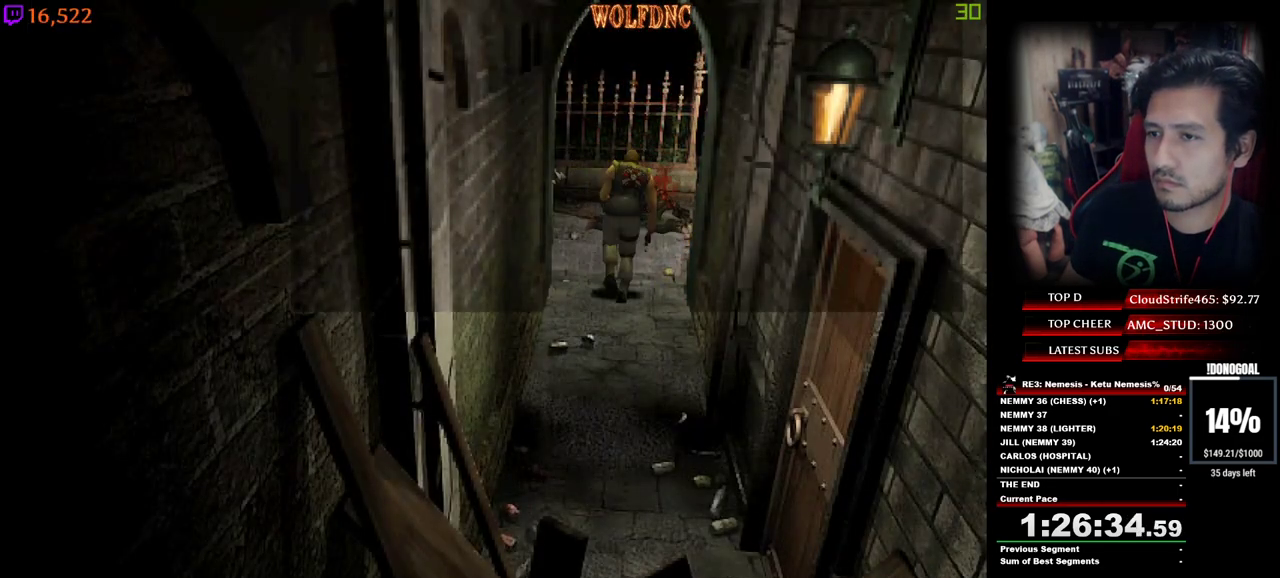
{"keys": ["num4", "w"], "events": [[133, "a", "up"]]}
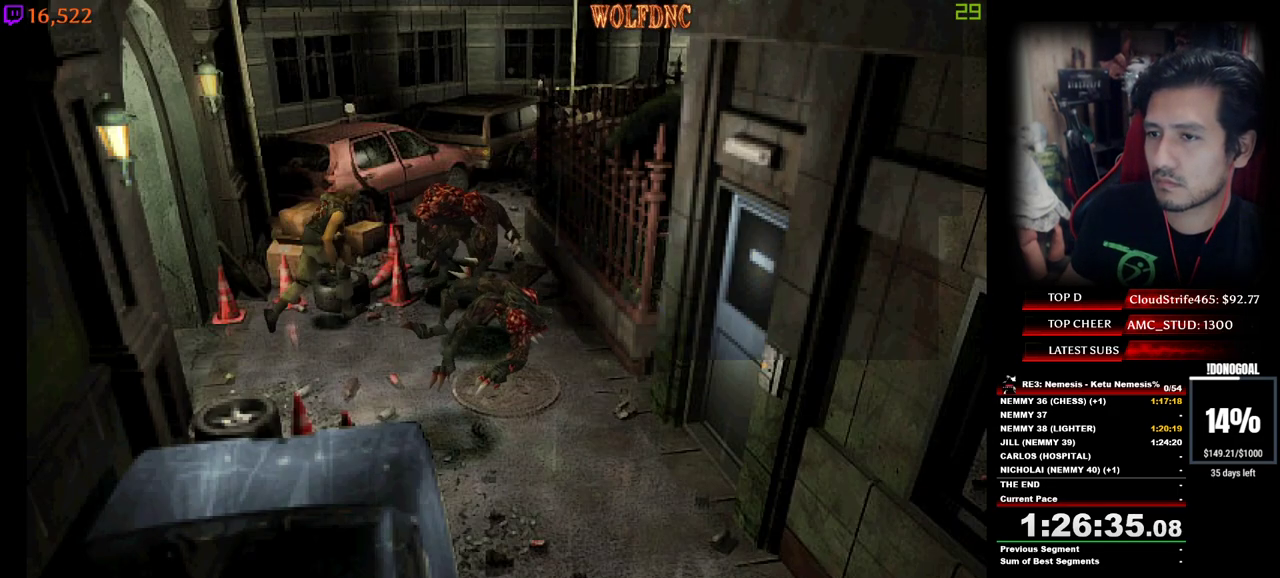
{"keys": ["num4", "w"], "events": []}
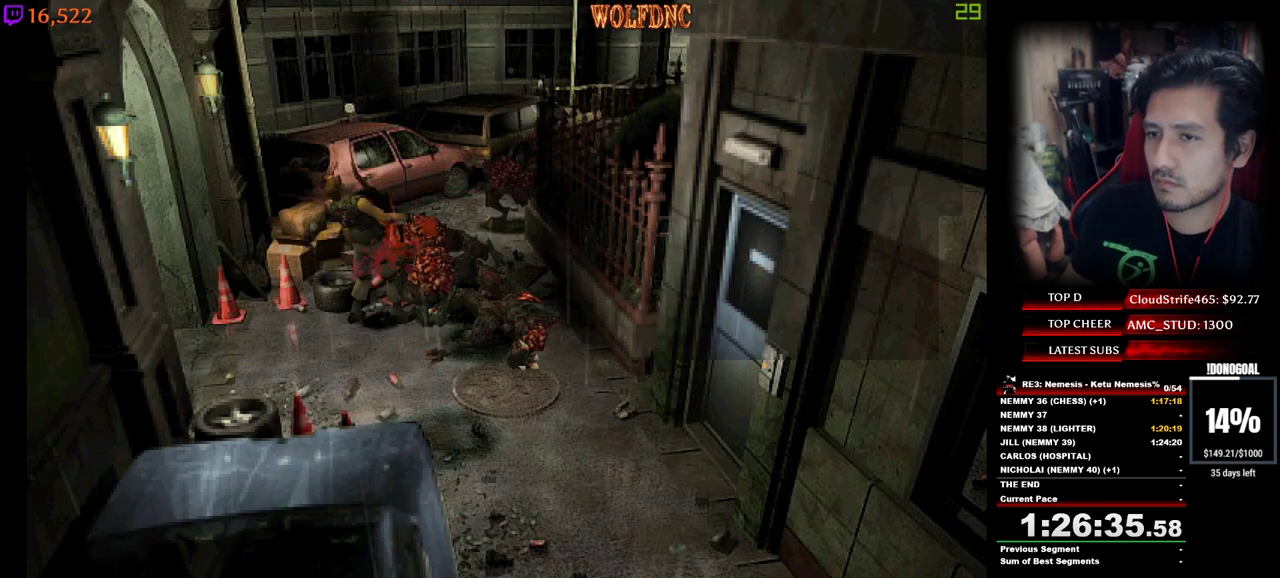
{"keys": ["num4", "w"], "events": [[300, "d", "down"], [500, "d", "up"]]}
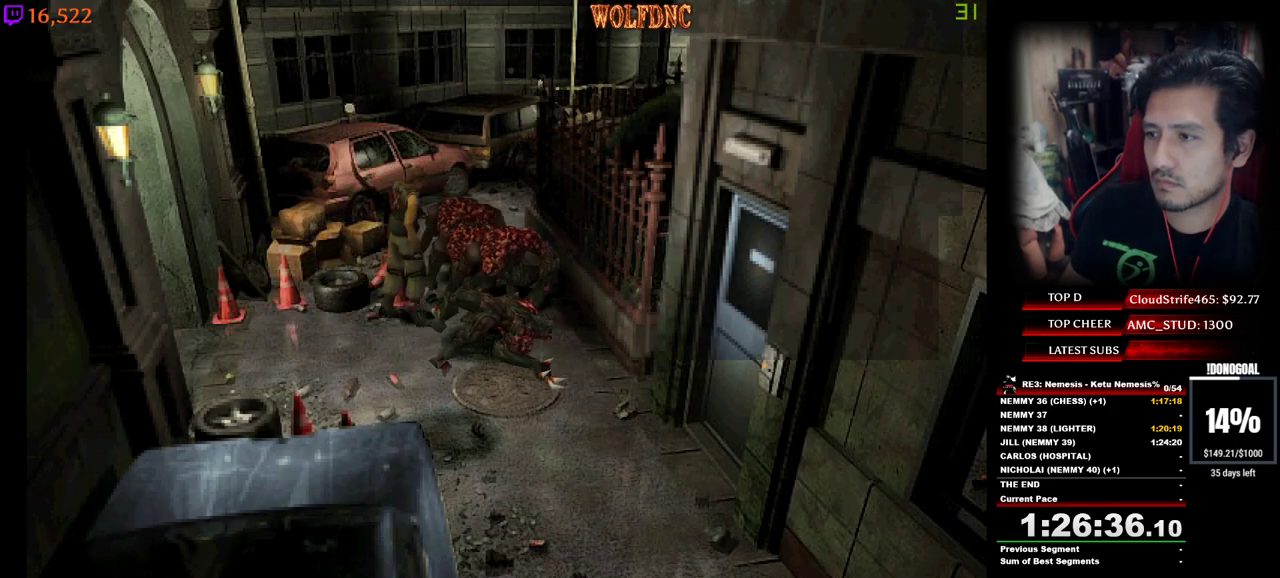
{"keys": ["a", "num4", "w"], "events": [[417, "a", "down"]]}
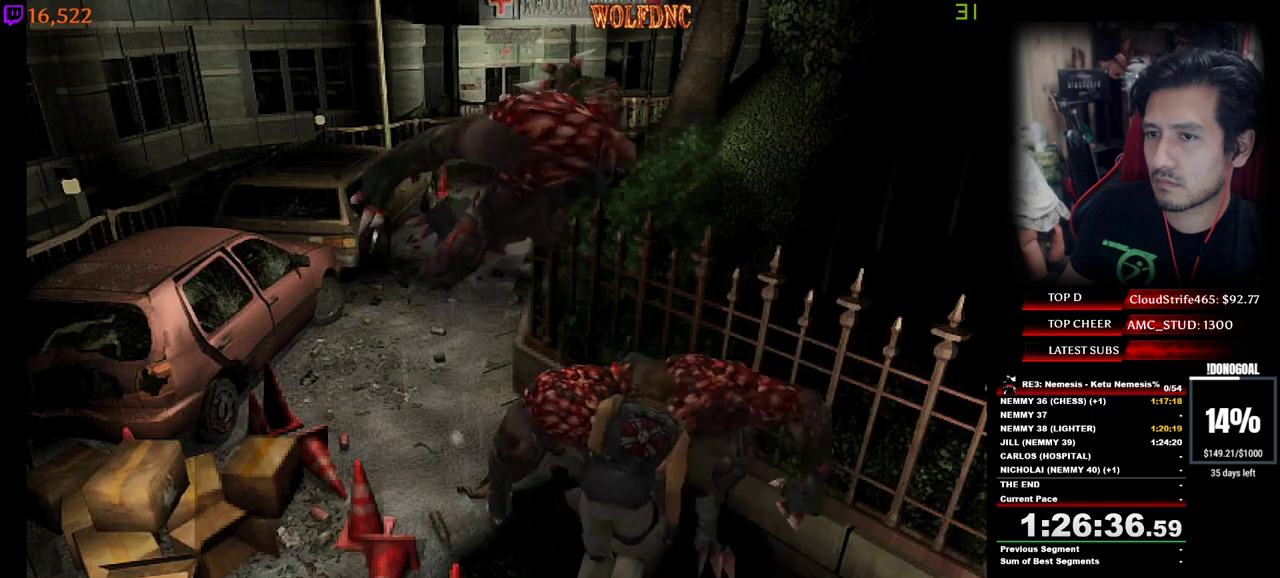
{"keys": ["a", "num4", "w"], "events": []}